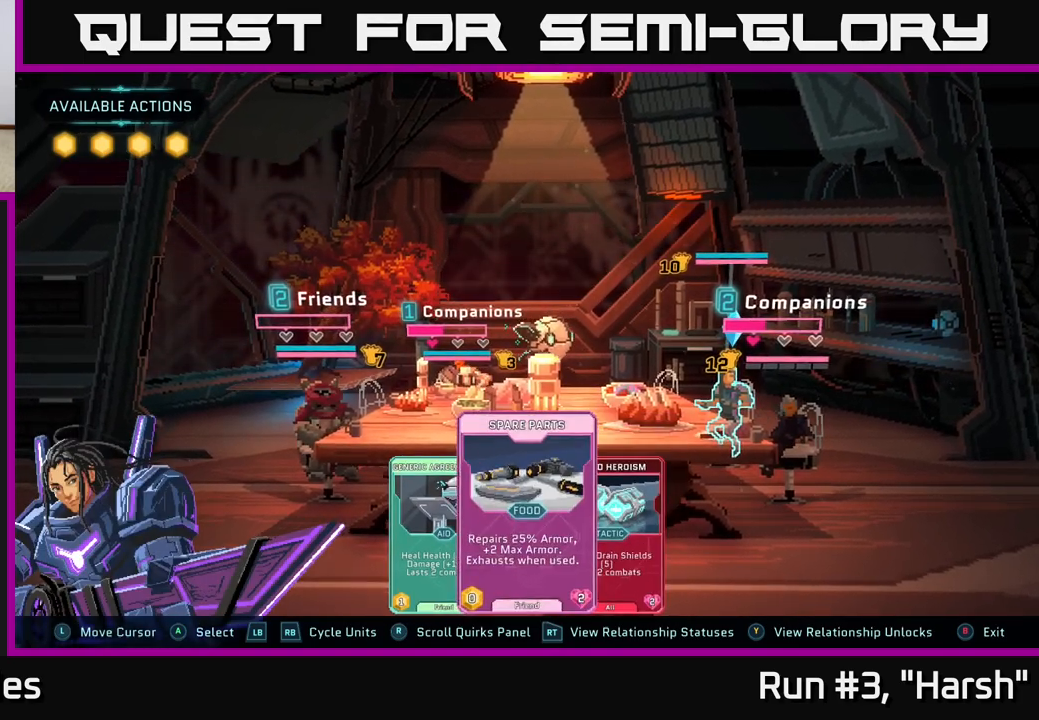
Gameplay with a controller (Xbox layout); each line is a JSON object with the inputs held at the frame after it. "events" lists button and stick changes between this image and that frame as [ms after this image, input, new state], when the widget could be followed in between.
{"buttons": [], "left_stick": "center", "right_stick": "center", "events": []}
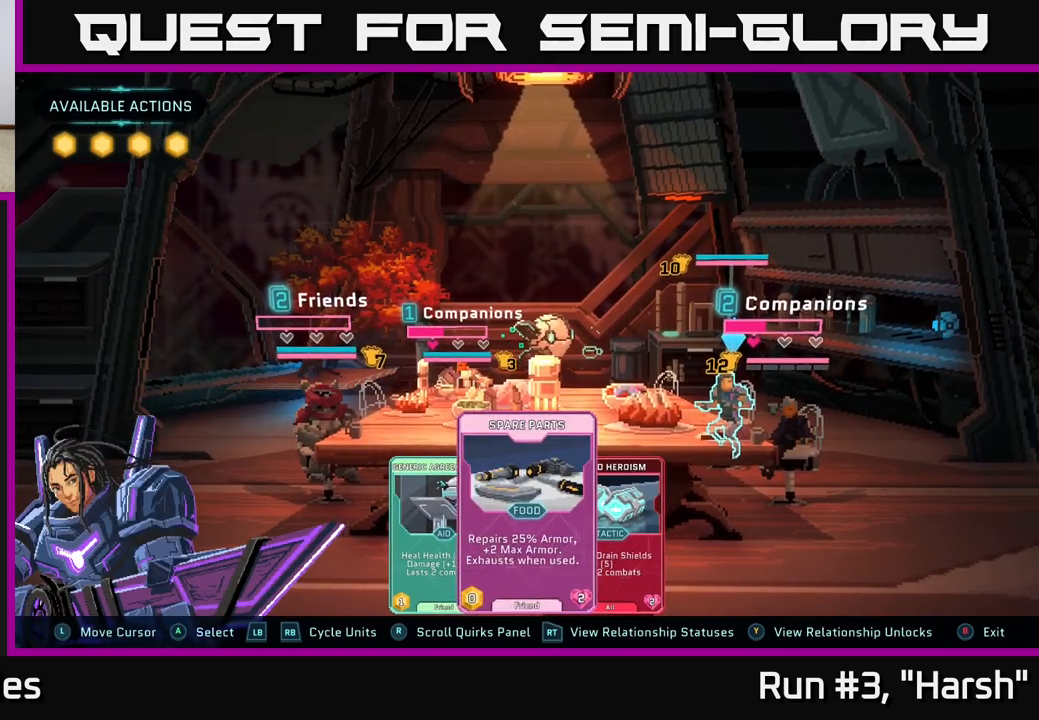
{"buttons": [], "left_stick": "center", "right_stick": "center", "events": [[50, "left_stick", "left"], [233, "left_stick", "center"]]}
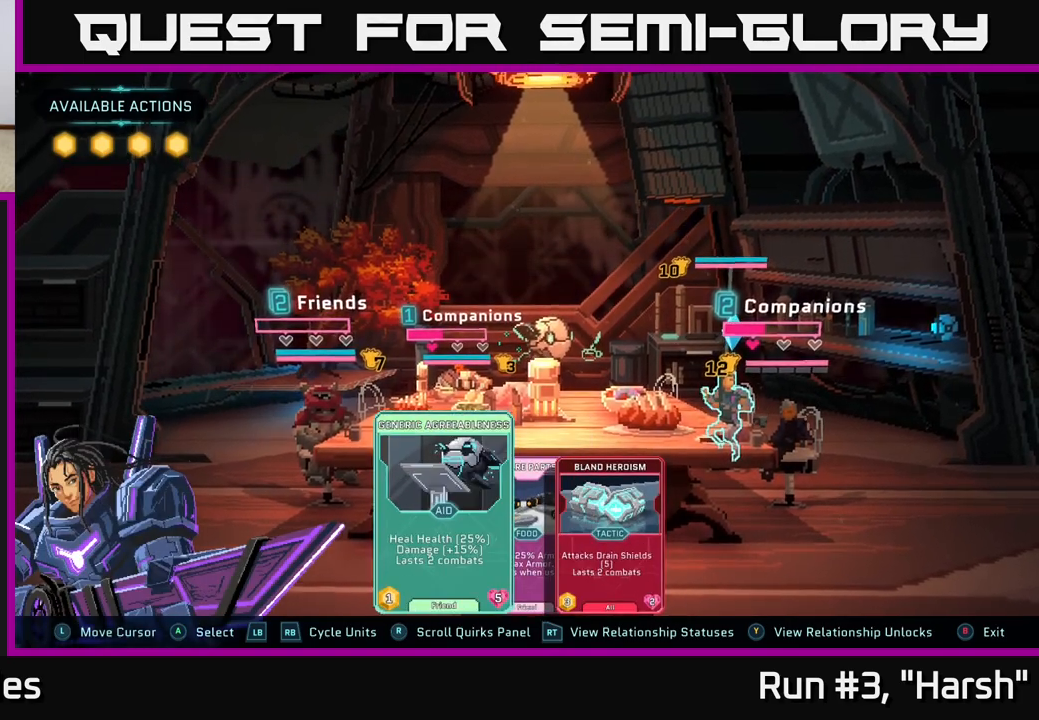
{"buttons": [], "left_stick": "center", "right_stick": "center", "events": []}
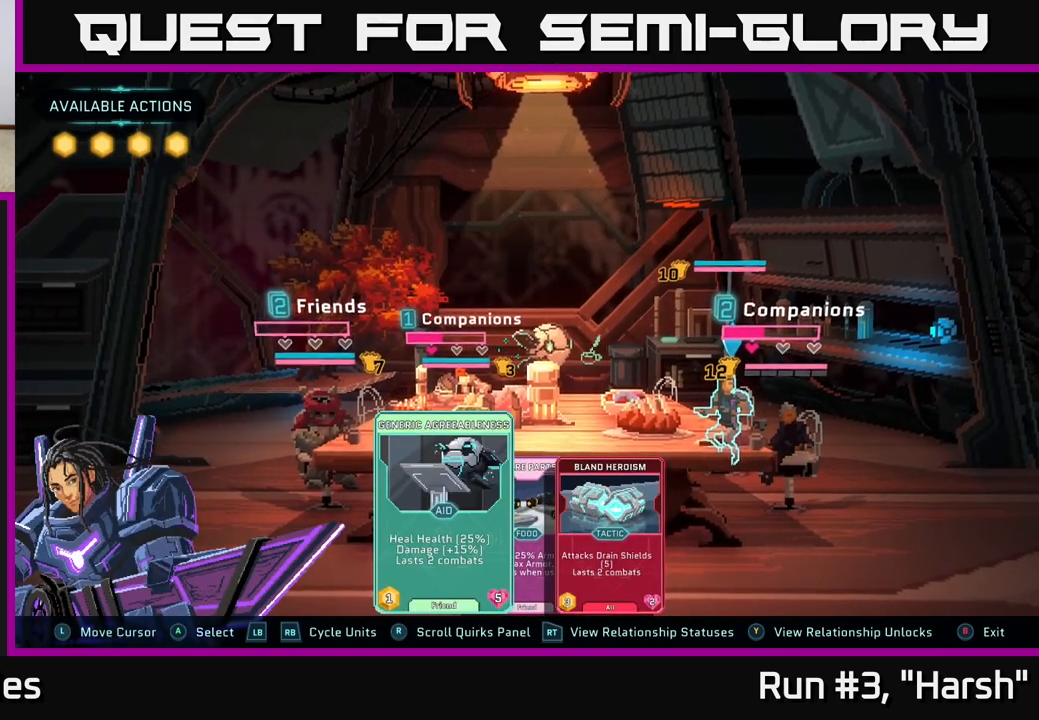
{"buttons": [], "left_stick": "center", "right_stick": "center", "events": []}
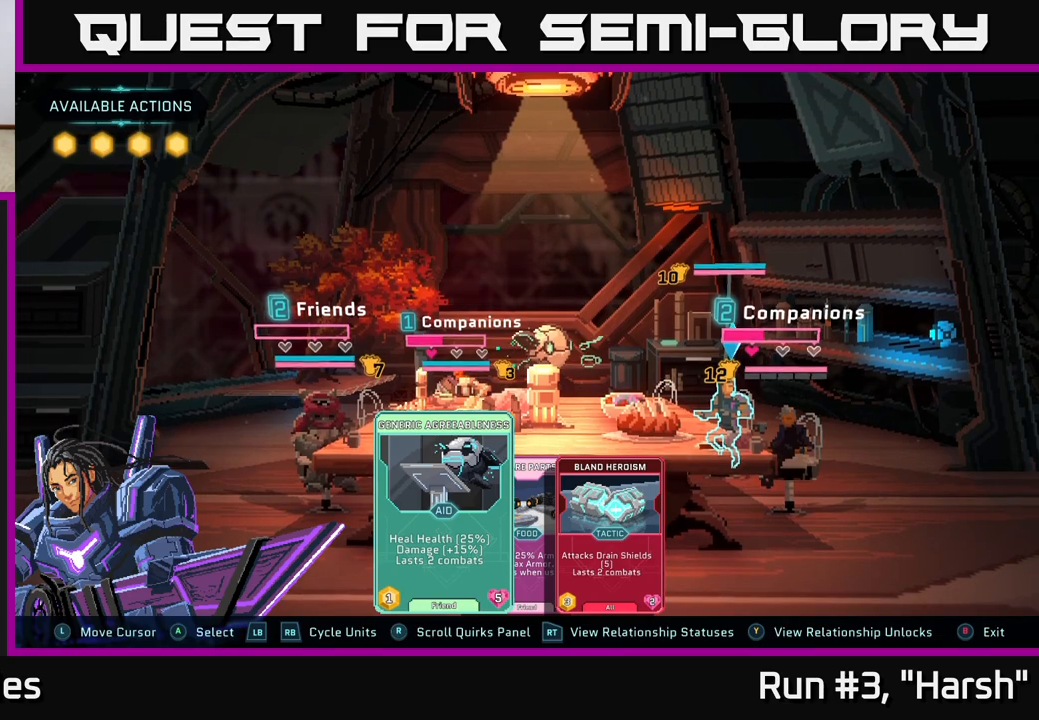
{"buttons": [], "left_stick": "center", "right_stick": "center", "events": []}
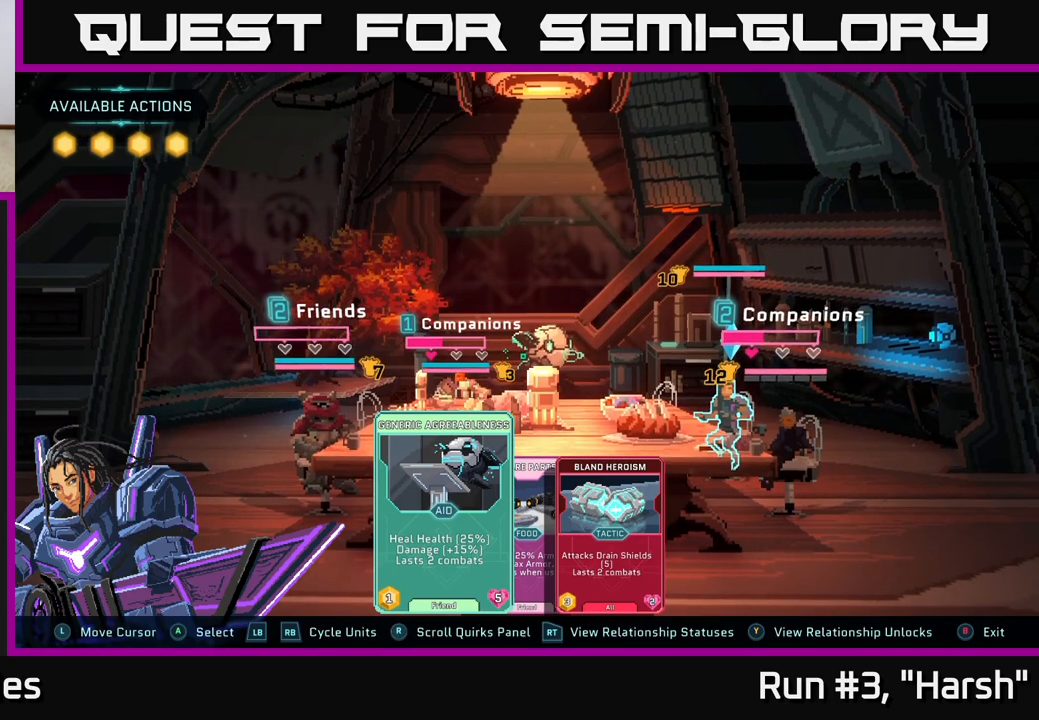
{"buttons": [], "left_stick": "center", "right_stick": "center", "events": [[400, "A", "down"], [483, "A", "up"]]}
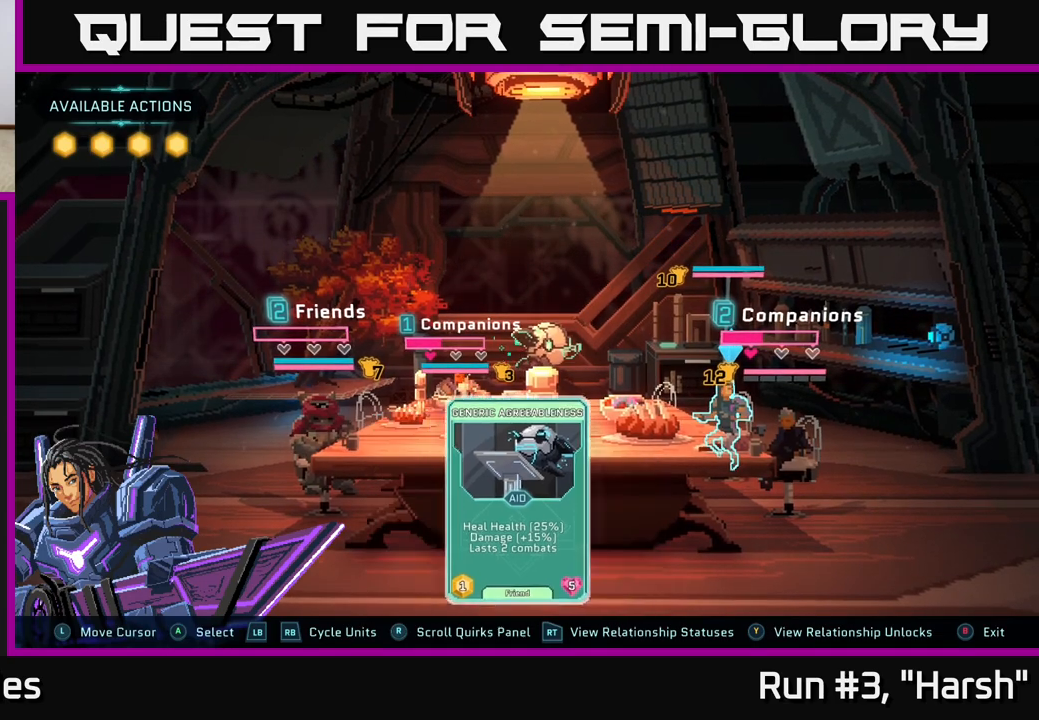
{"buttons": [], "left_stick": "center", "right_stick": "center", "events": []}
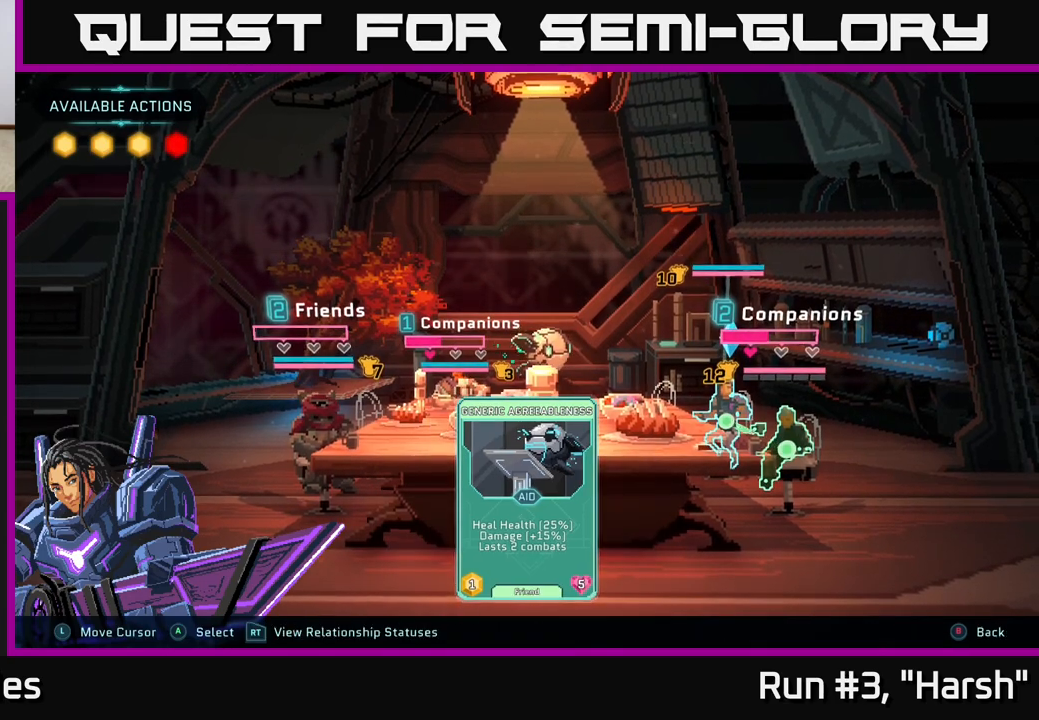
{"buttons": [], "left_stick": "center", "right_stick": "center", "events": []}
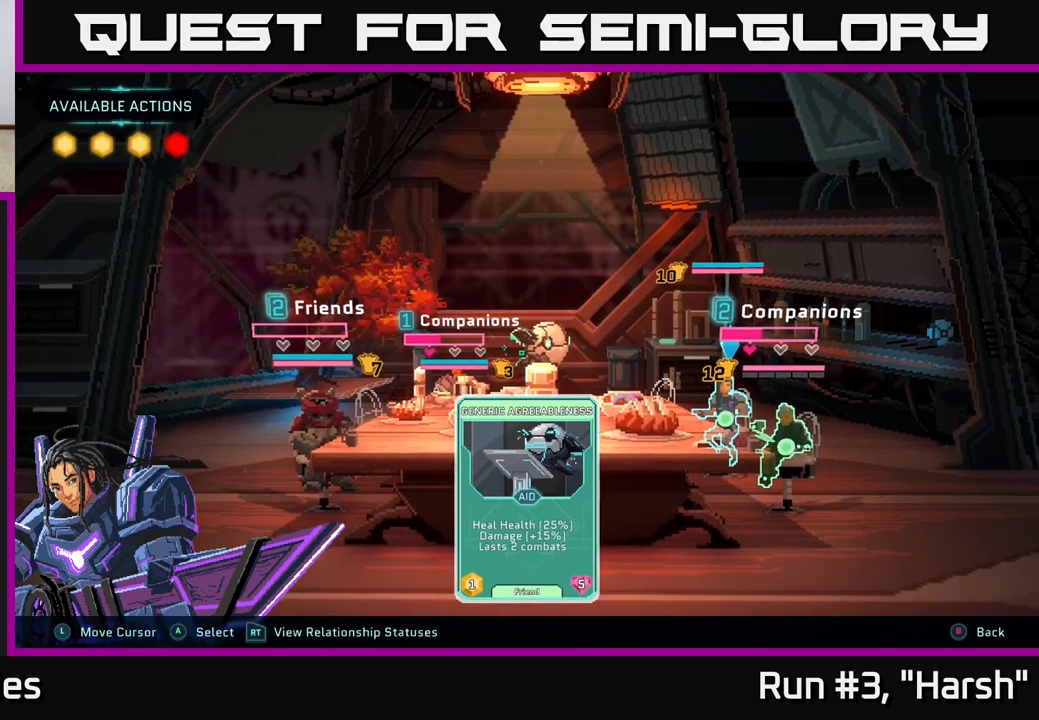
{"buttons": [], "left_stick": "center", "right_stick": "center", "events": []}
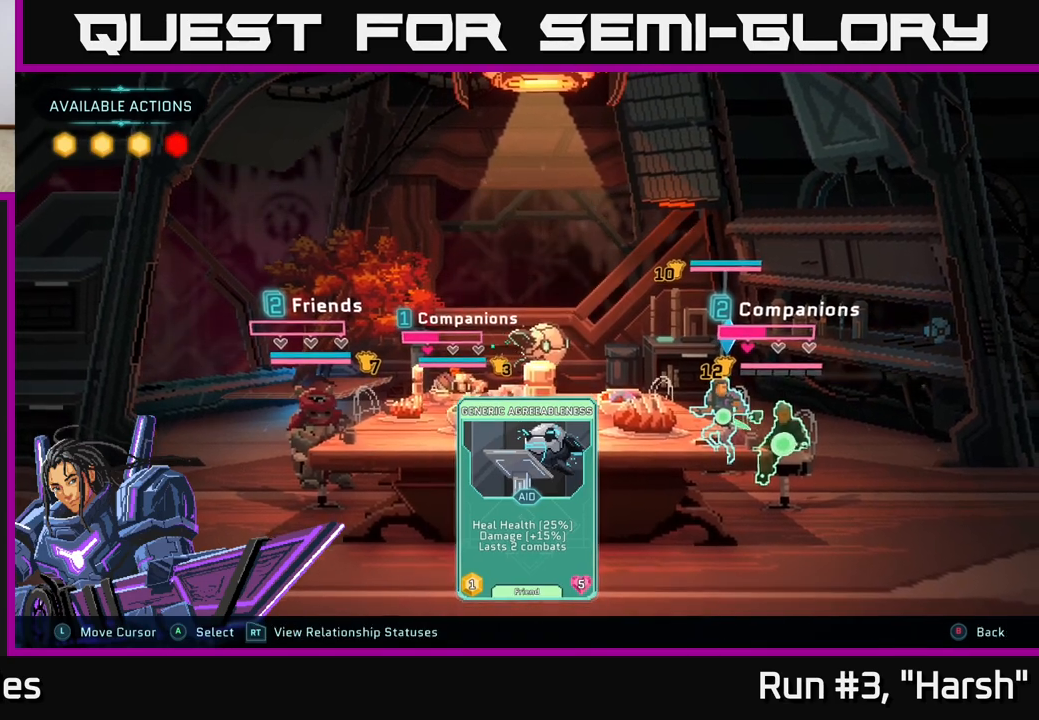
{"buttons": [], "left_stick": "left", "right_stick": "center", "events": [[500, "left_stick", "left"]]}
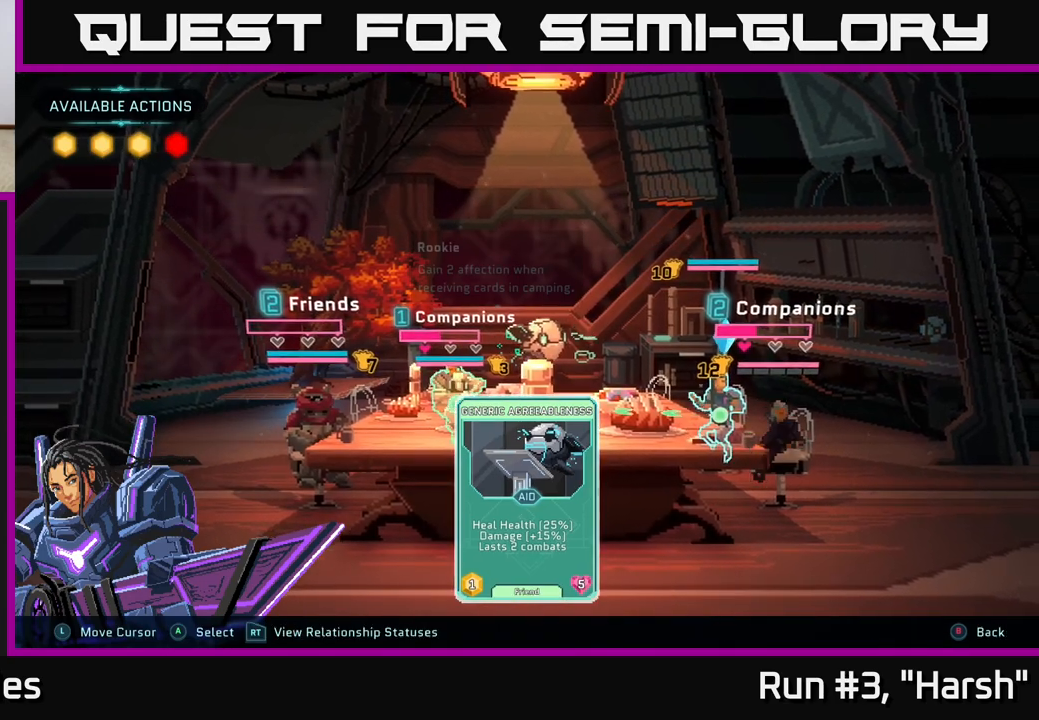
{"buttons": [], "left_stick": "center", "right_stick": "center", "events": [[183, "left_stick", "center"]]}
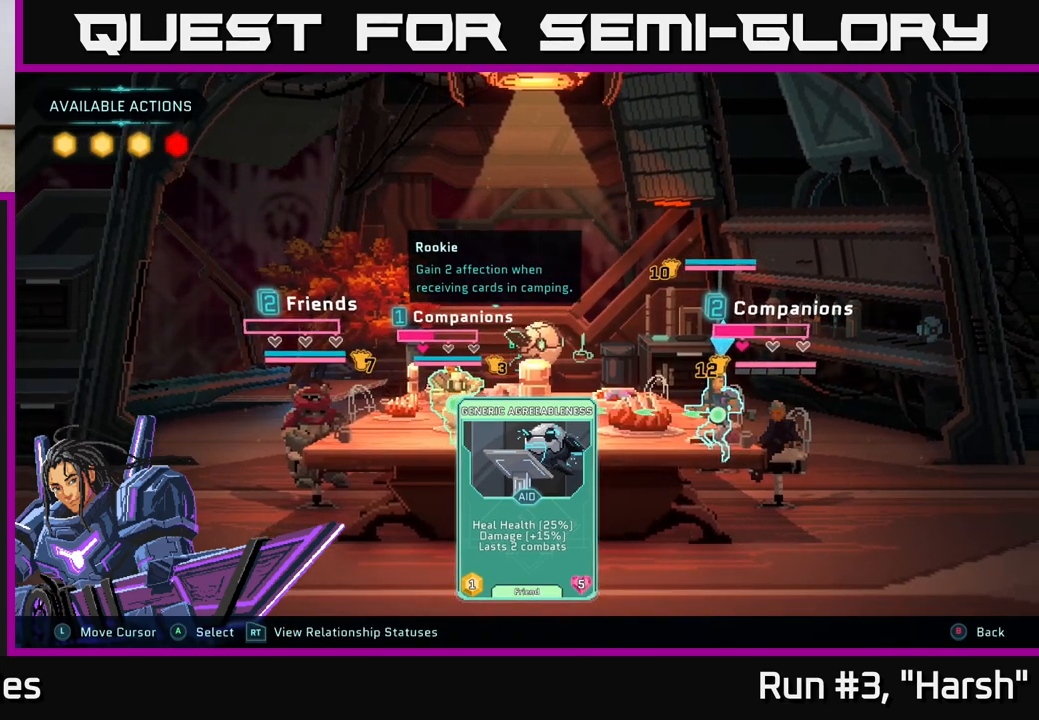
{"buttons": [], "left_stick": "left", "right_stick": "center", "events": [[100, "left_stick", "right"], [300, "left_stick", "center"], [367, "left_stick", "left"]]}
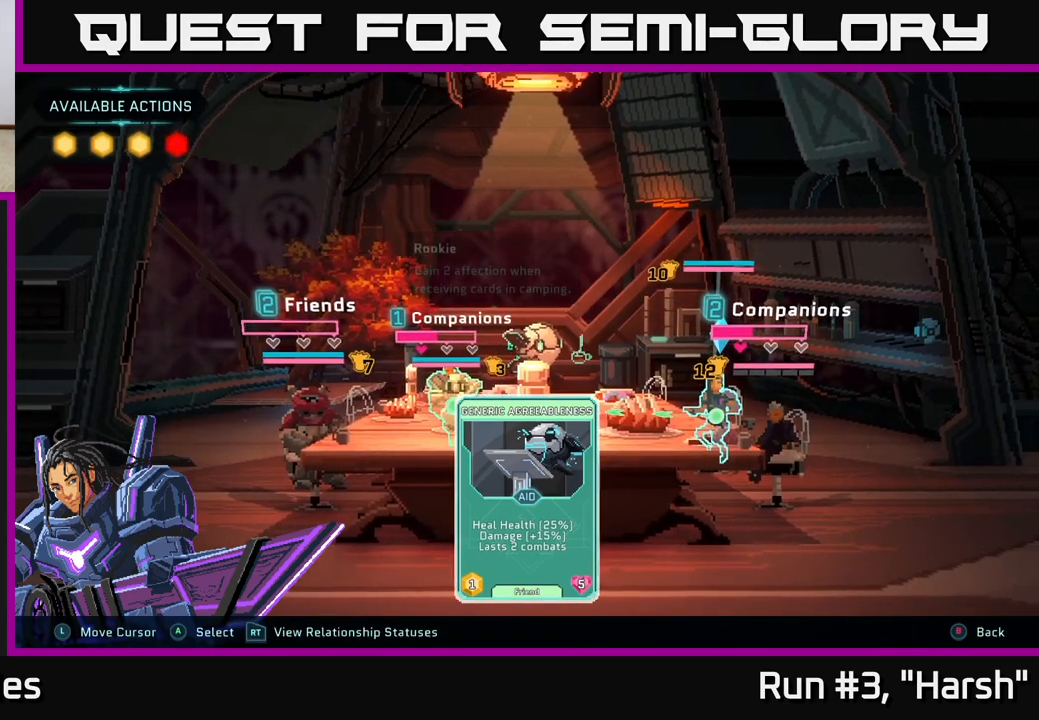
{"buttons": [], "left_stick": "right", "right_stick": "center", "events": [[67, "left_stick", "center"], [417, "left_stick", "right"]]}
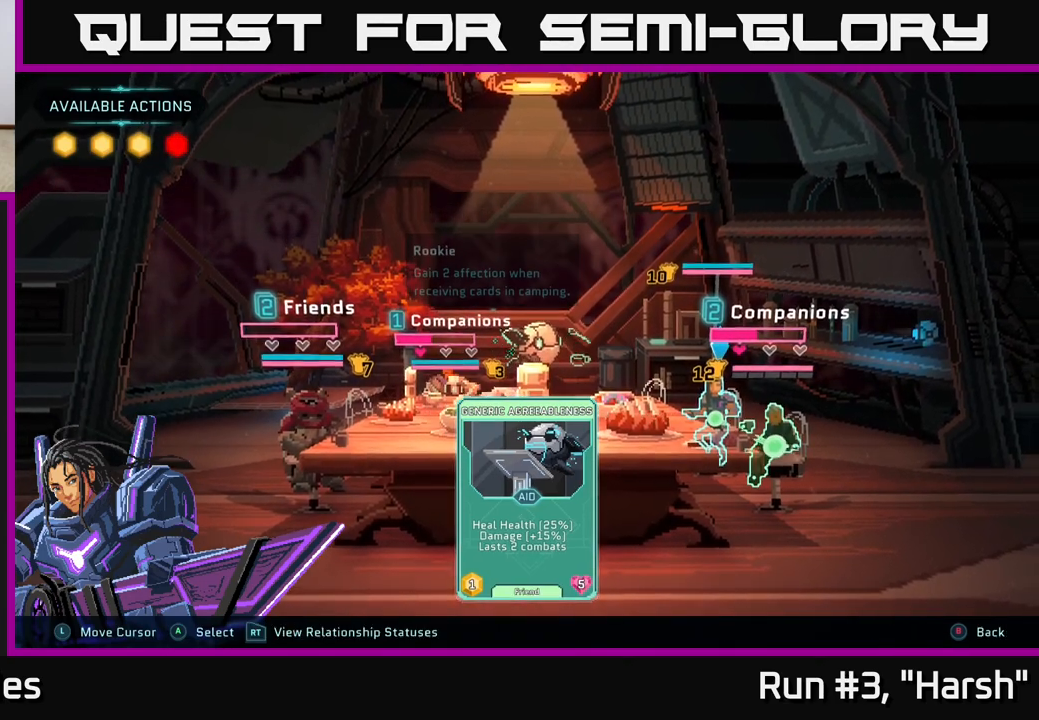
{"buttons": [], "left_stick": "center", "right_stick": "center", "events": [[117, "left_stick", "center"], [217, "left_stick", "left"], [400, "left_stick", "center"]]}
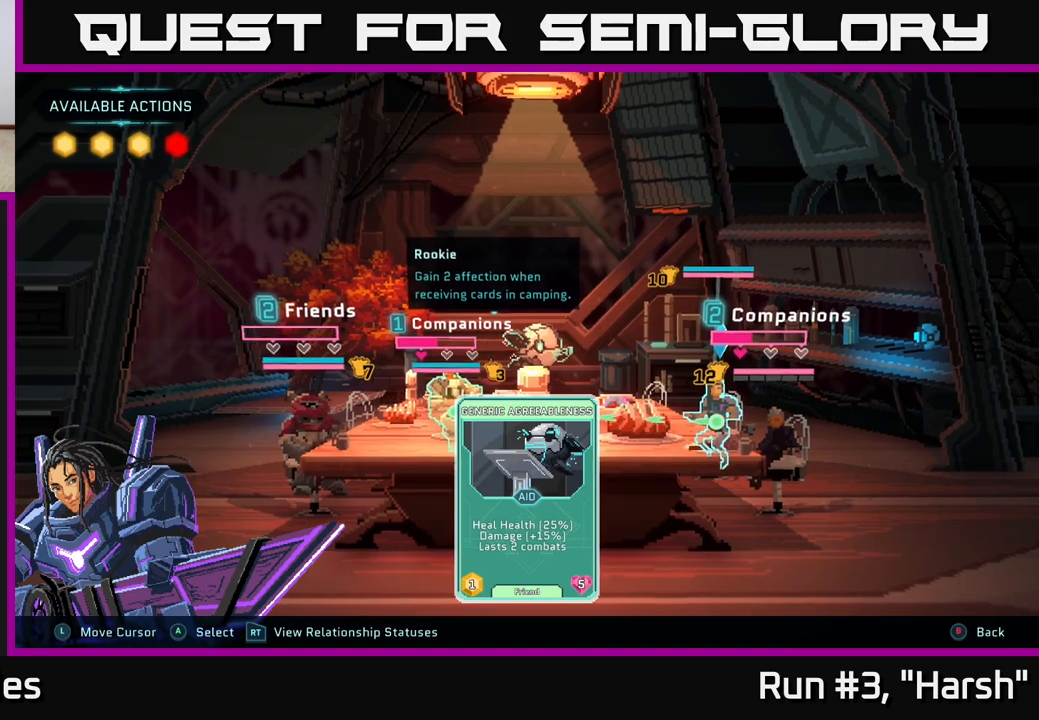
{"buttons": [], "left_stick": "center", "right_stick": "center", "events": []}
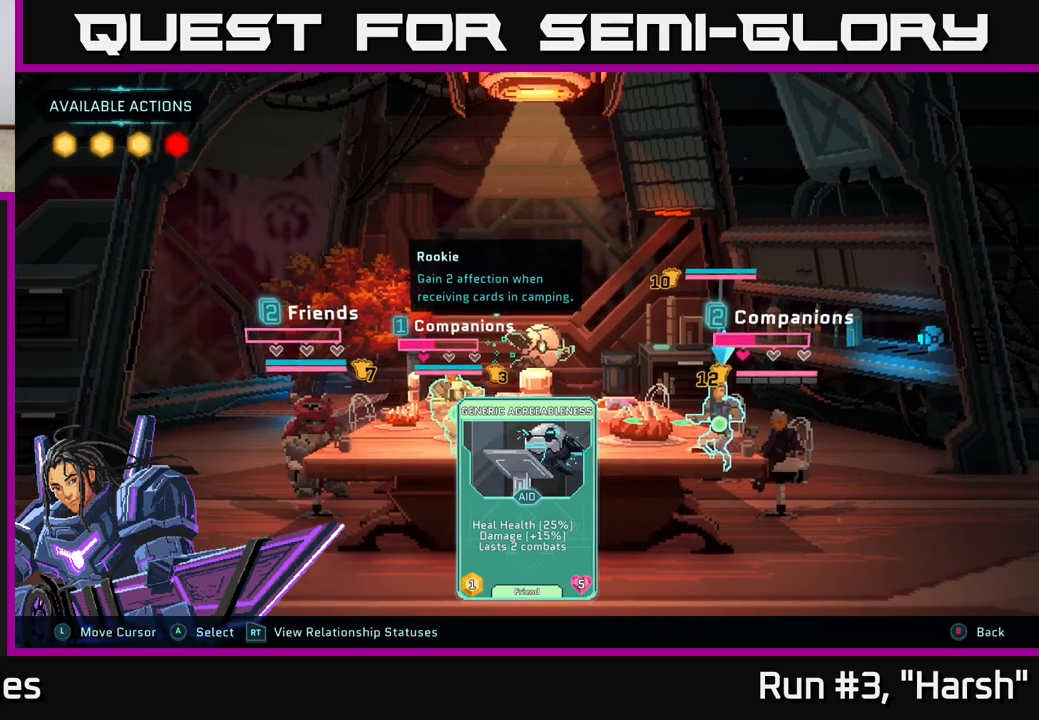
{"buttons": ["A"], "left_stick": "center", "right_stick": "center", "events": [[483, "A", "down"]]}
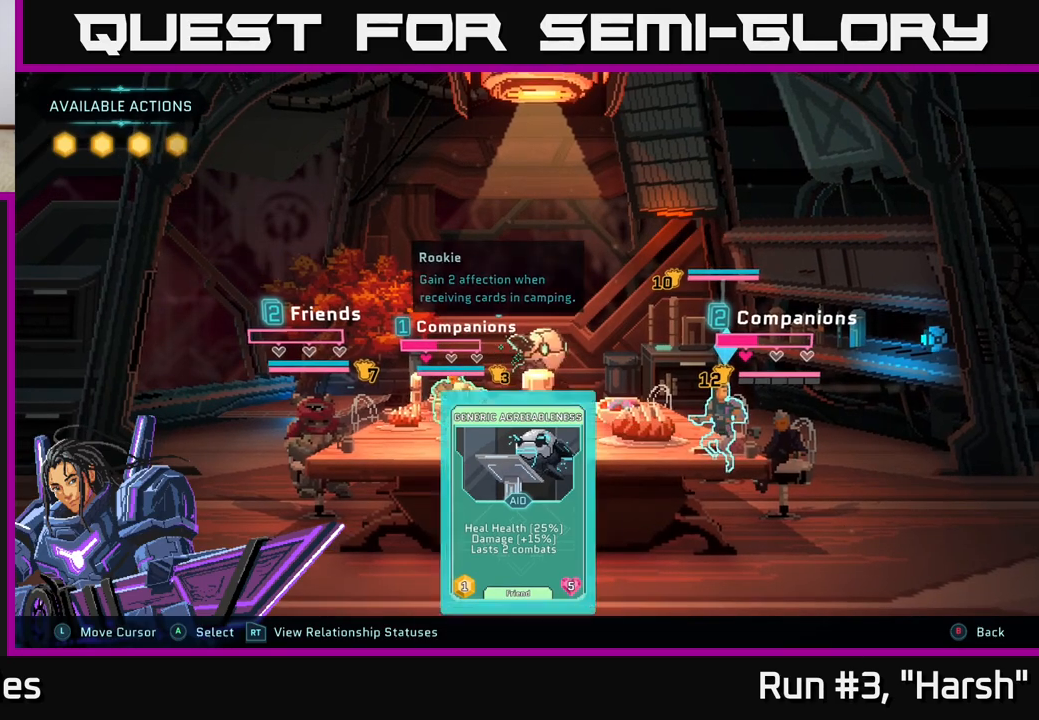
{"buttons": [], "left_stick": "center", "right_stick": "center", "events": [[100, "A", "up"]]}
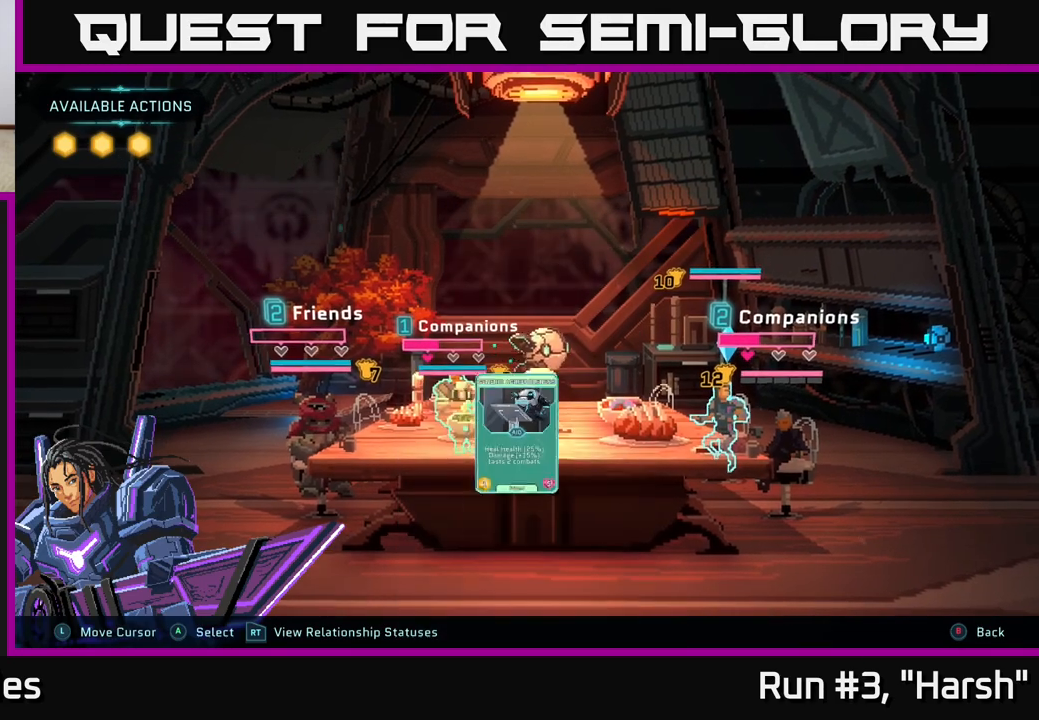
{"buttons": [], "left_stick": "center", "right_stick": "center", "events": []}
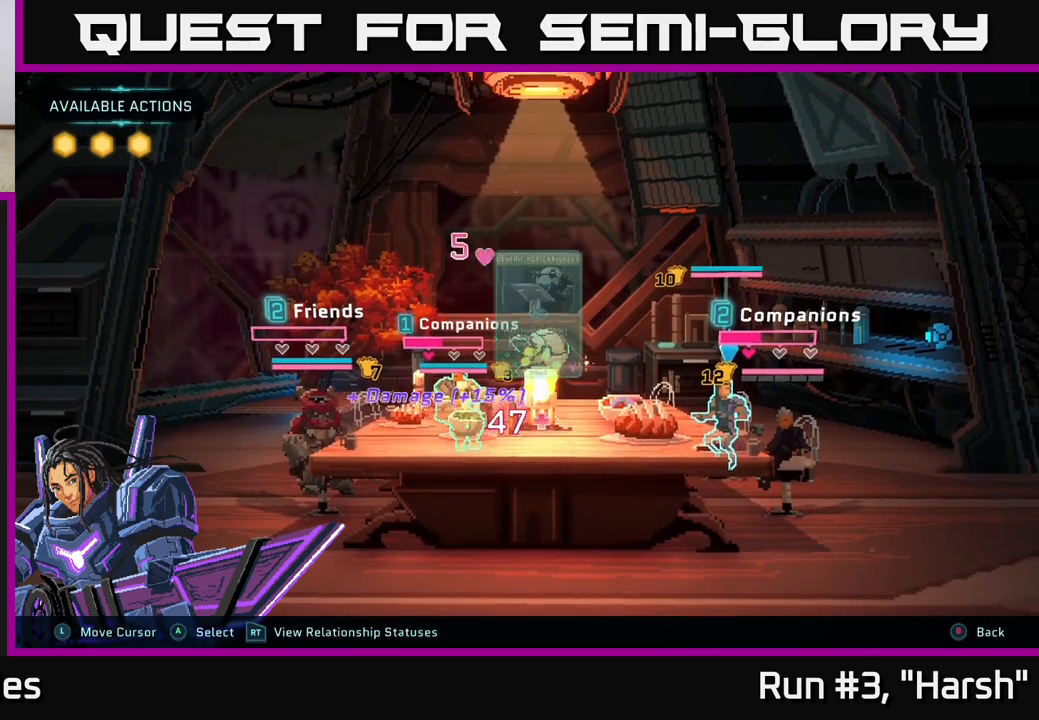
{"buttons": [], "left_stick": "center", "right_stick": "center", "events": []}
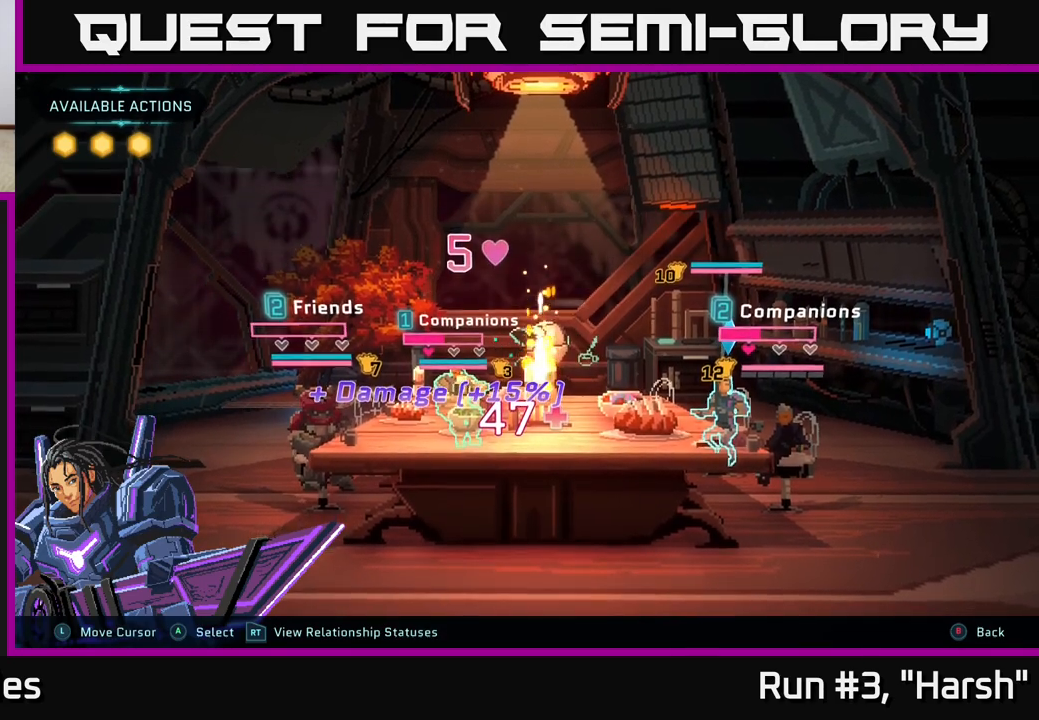
{"buttons": [], "left_stick": "center", "right_stick": "center", "events": []}
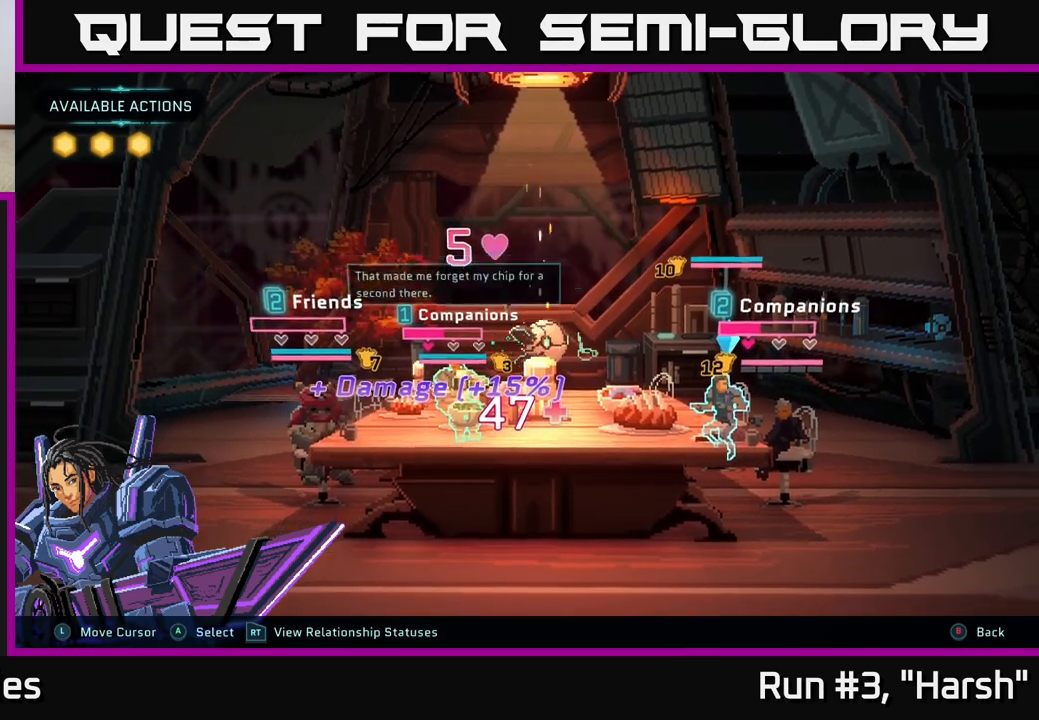
{"buttons": [], "left_stick": "center", "right_stick": "center", "events": [[33, "A", "down"], [150, "A", "up"], [217, "A", "down"], [333, "A", "up"]]}
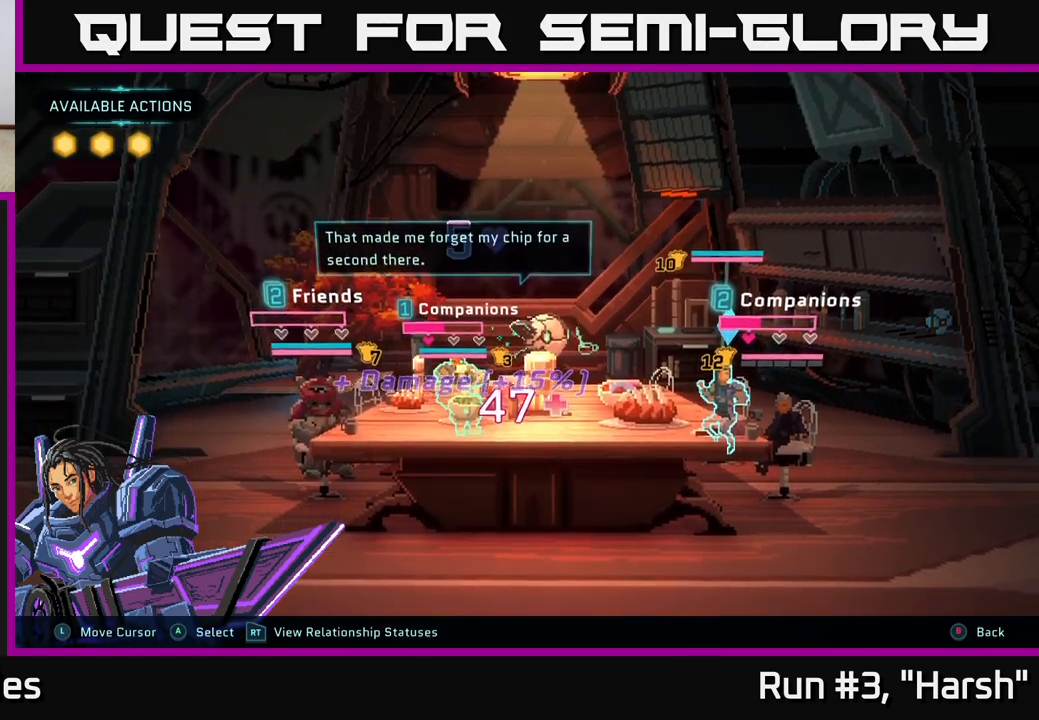
{"buttons": [], "left_stick": "center", "right_stick": "center", "events": []}
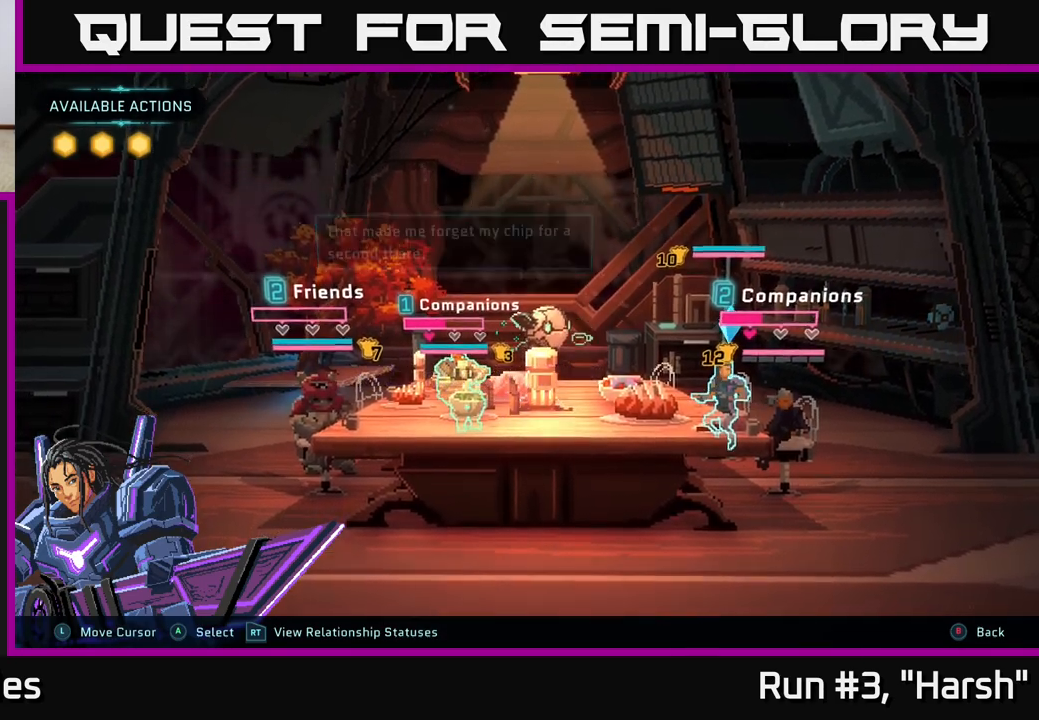
{"buttons": [], "left_stick": "center", "right_stick": "center", "events": []}
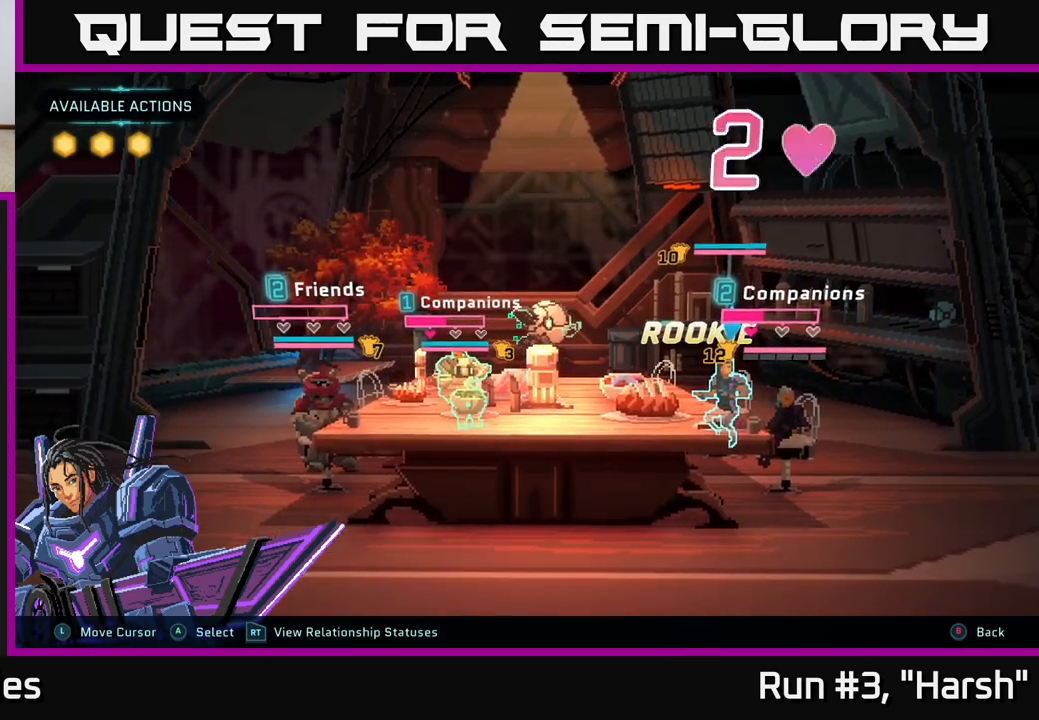
{"buttons": [], "left_stick": "center", "right_stick": "center", "events": []}
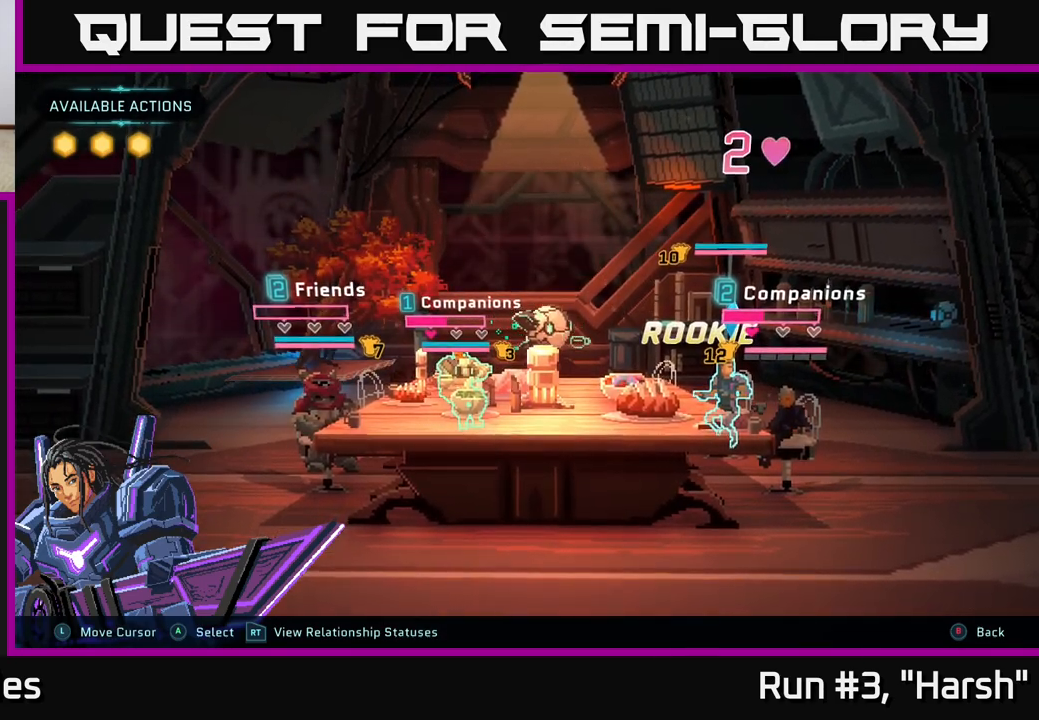
{"buttons": [], "left_stick": "center", "right_stick": "center", "events": []}
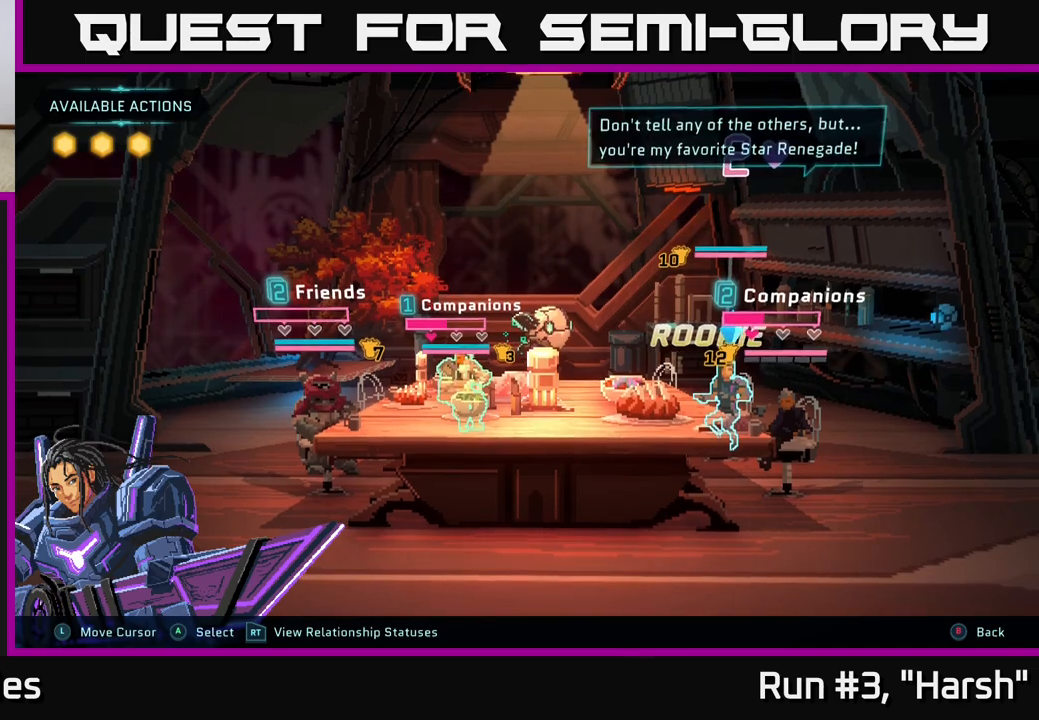
{"buttons": [], "left_stick": "center", "right_stick": "center", "events": []}
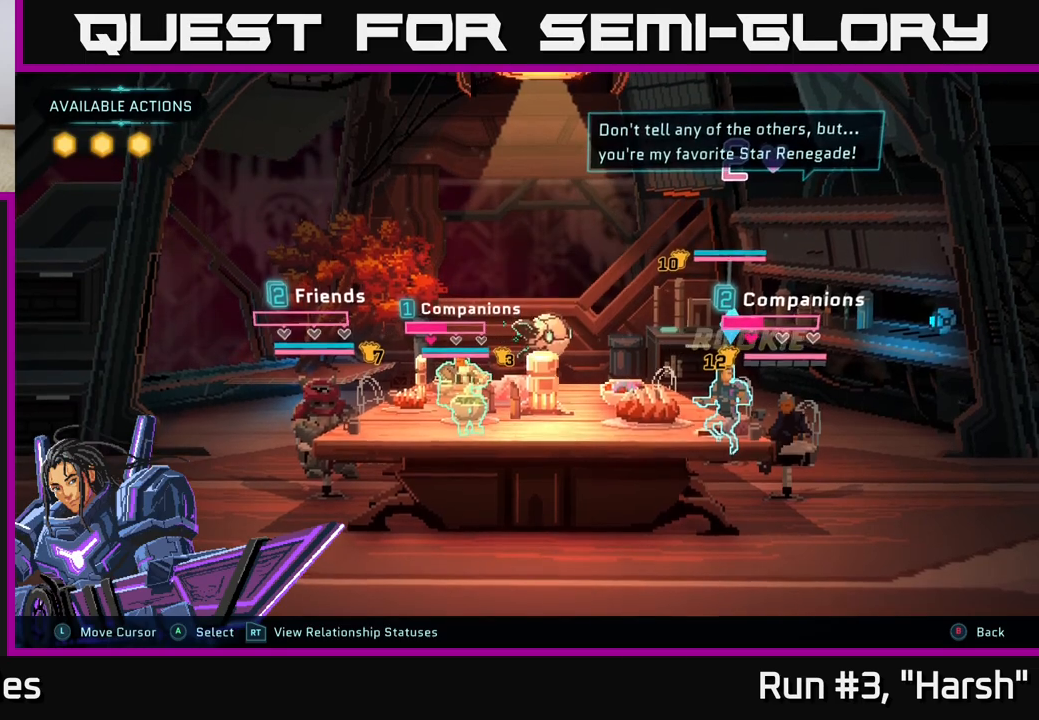
{"buttons": [], "left_stick": "center", "right_stick": "center", "events": []}
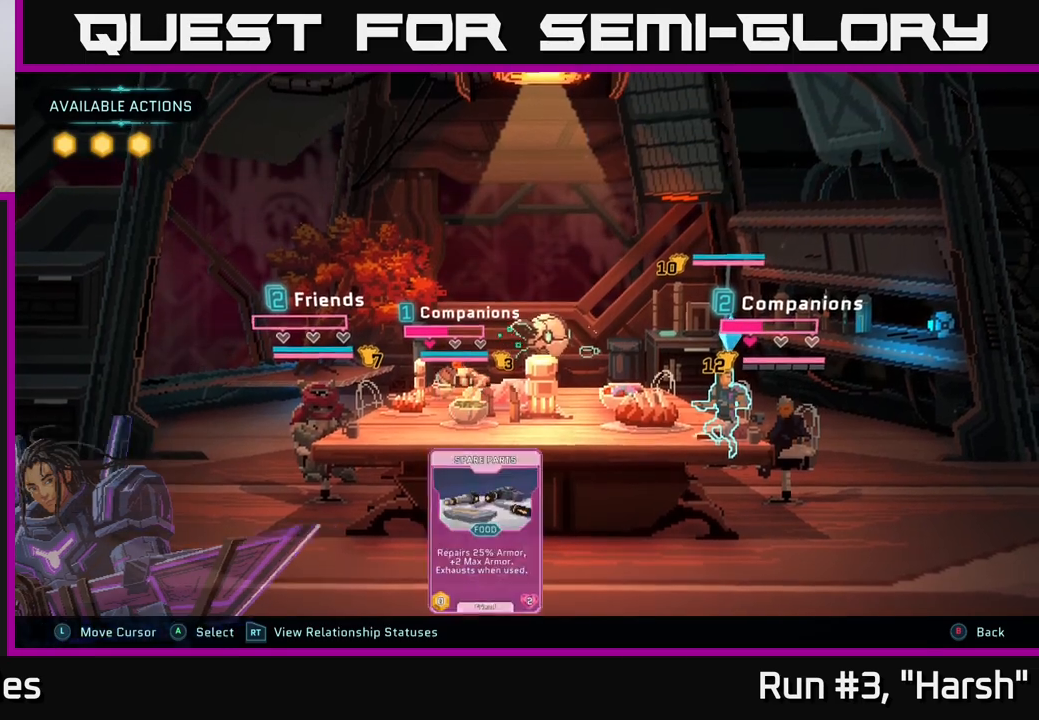
{"buttons": [], "left_stick": "center", "right_stick": "center", "events": []}
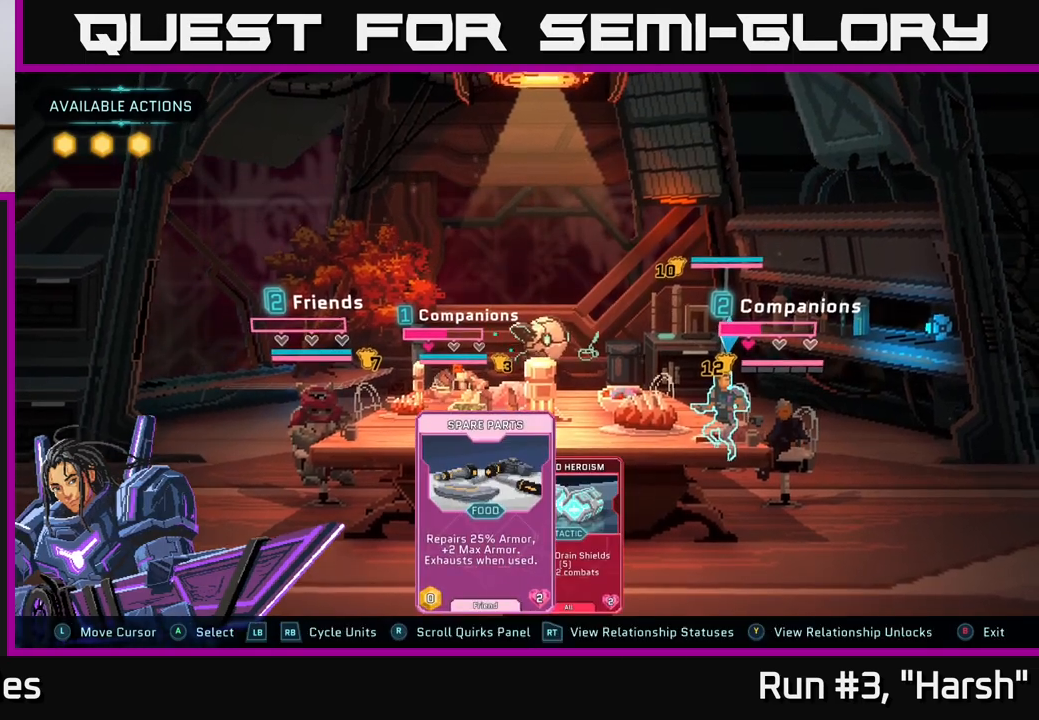
{"buttons": [], "left_stick": "center", "right_stick": "center", "events": [[233, "left_stick", "right"], [433, "left_stick", "center"]]}
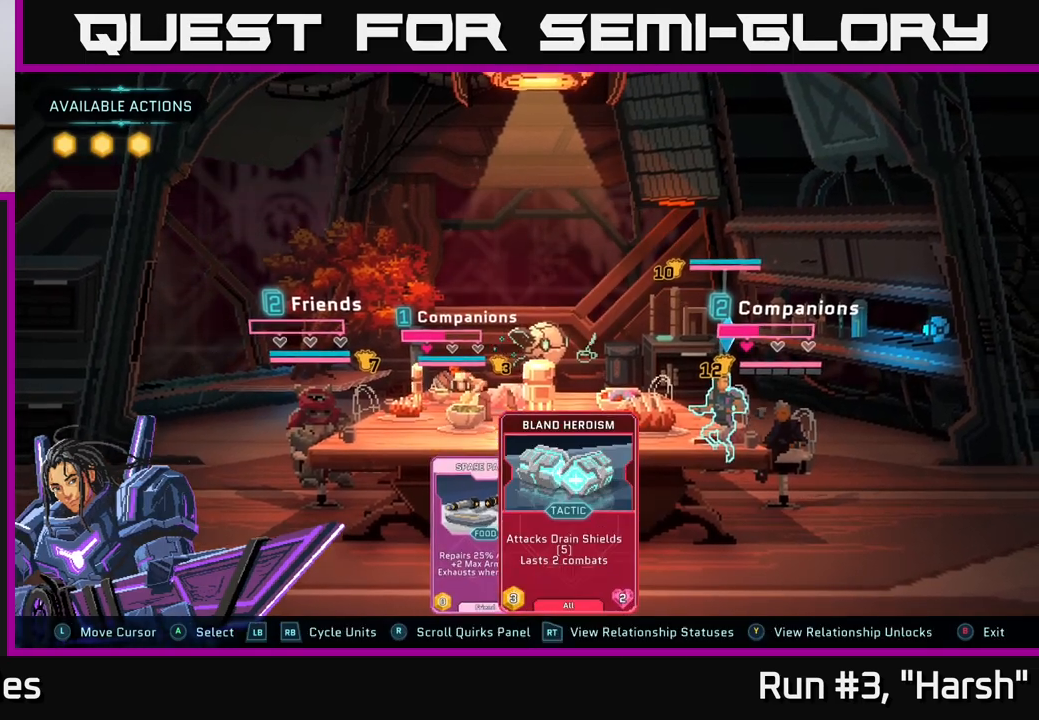
{"buttons": ["A"], "left_stick": "center", "right_stick": "center", "events": [[433, "A", "down"]]}
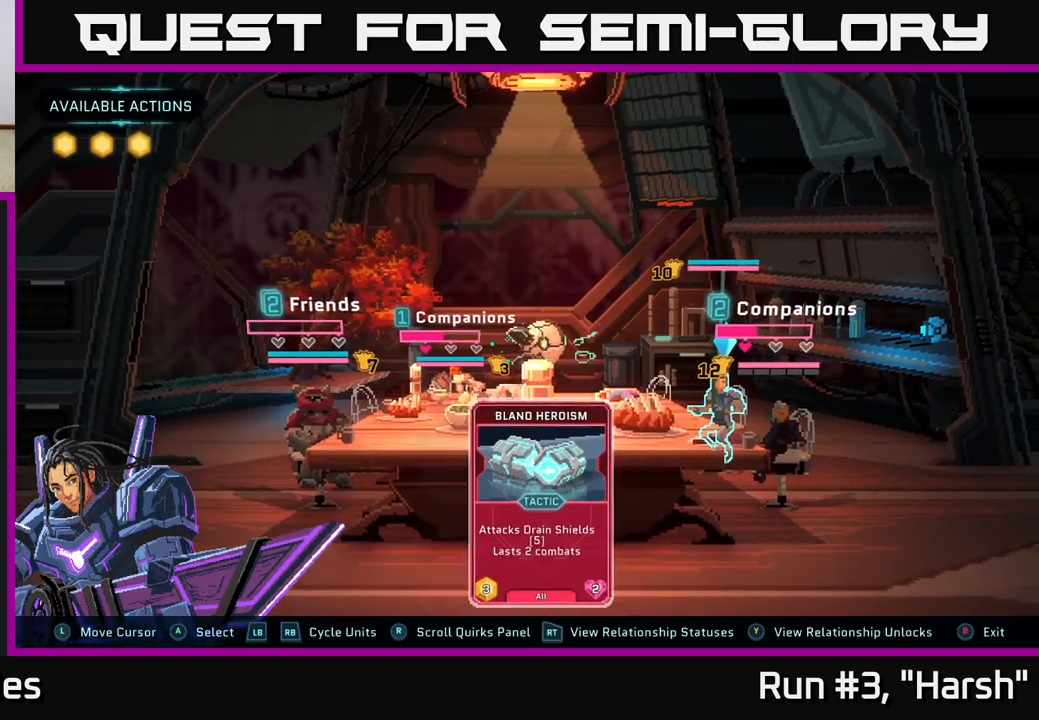
{"buttons": [], "left_stick": "right", "right_stick": "center", "events": [[33, "A", "up"], [467, "left_stick", "right"]]}